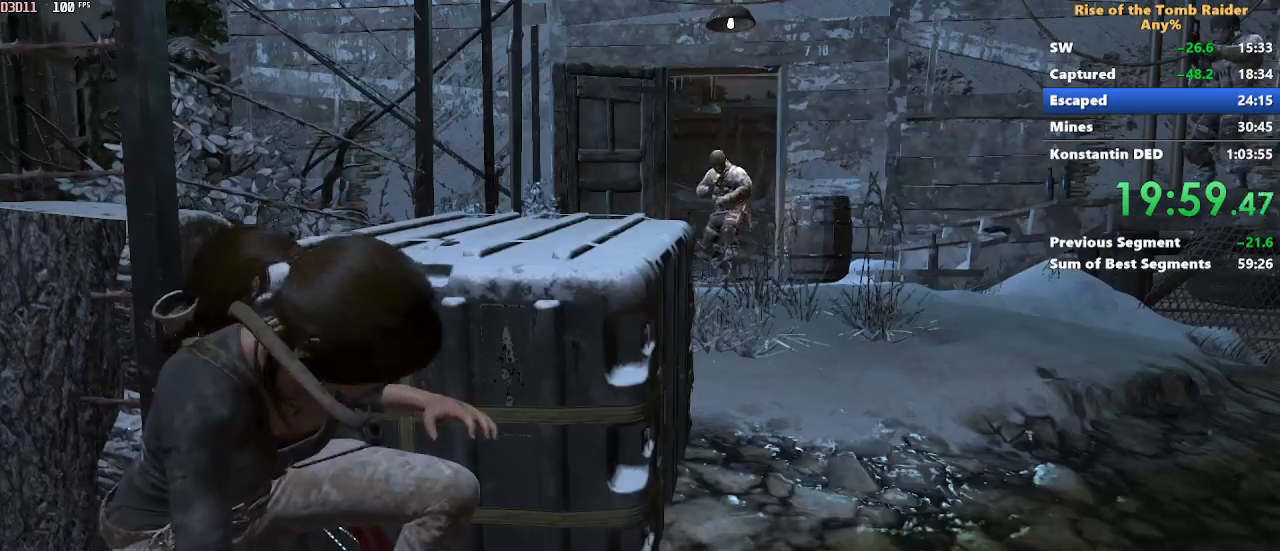
Gameplay with keyboard and mouse; each line is a JSON object with the keys and mouse buttons held at the frame after it. "events" lists presses ("down") and releases ("up") of "1", "2", "3", "4", "5", "a", "alt", "c", "caps_lock", "ctrl", "d", "e", "f", "g", "q", "r", "s", "shift", "space", "t", "tab", "v", "w", "x", "z" and "mouse_wheel" between this image and that frame as [ms after this image, input, new state], when the widget could be followed in between. "mouse_wheel" = the "wheel" button of the "mouse" list. No other keys are recorded. "wheel" means that the mouse wheel is clicked or scrolled. Not read: mouse_move.
{"keys": [], "mouse": ["wheel"], "events": [[317, "mouse_wheel", "down"]]}
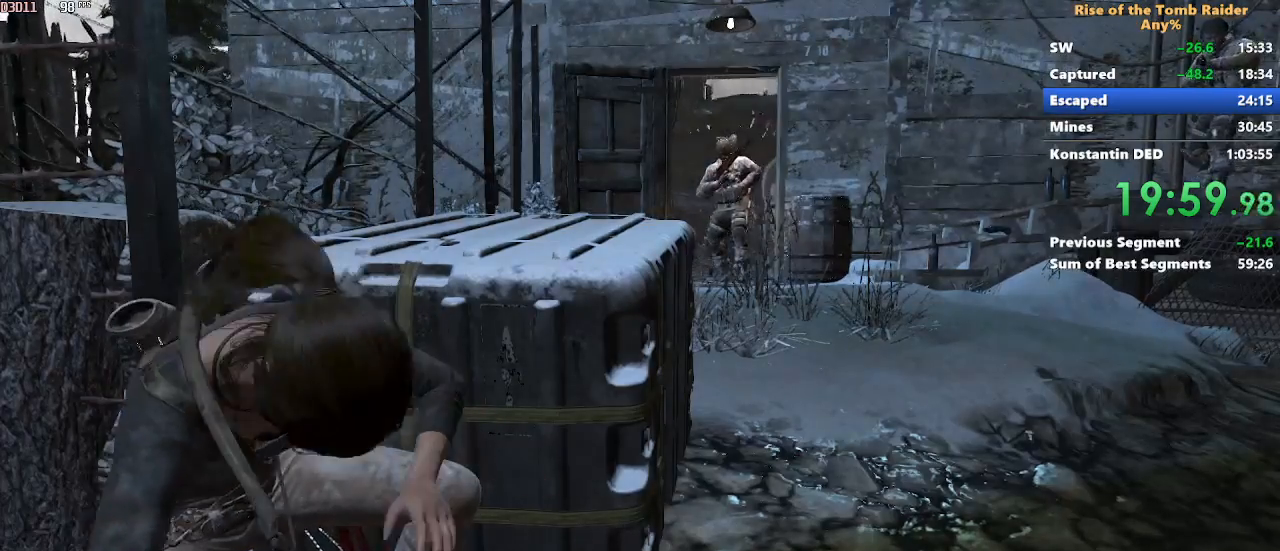
{"keys": [], "mouse": ["wheel"], "events": []}
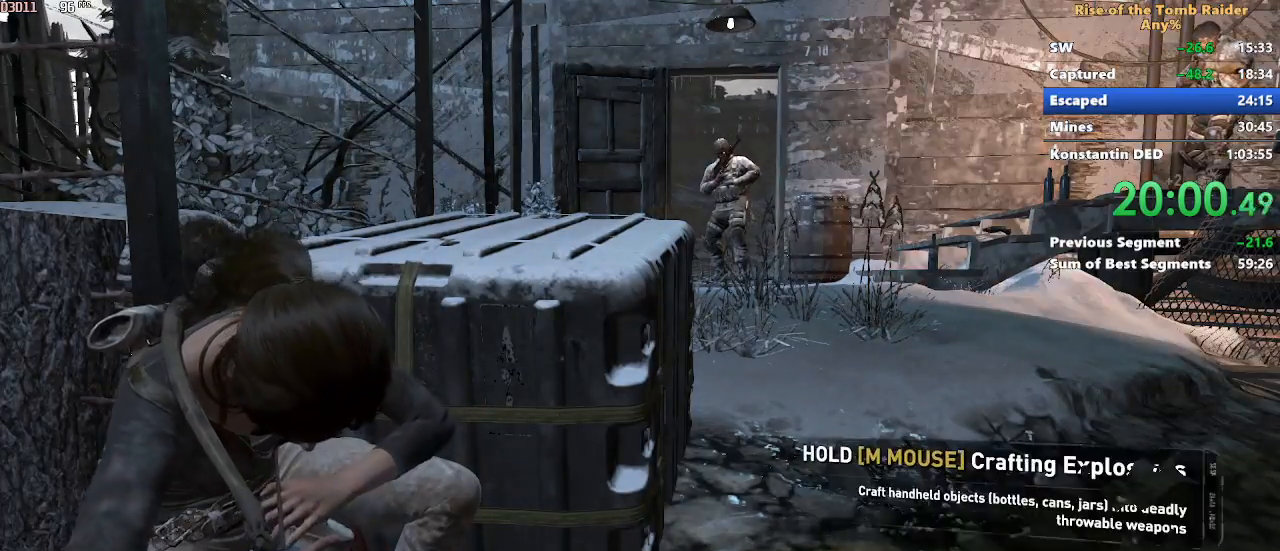
{"keys": [], "mouse": ["wheel"], "events": []}
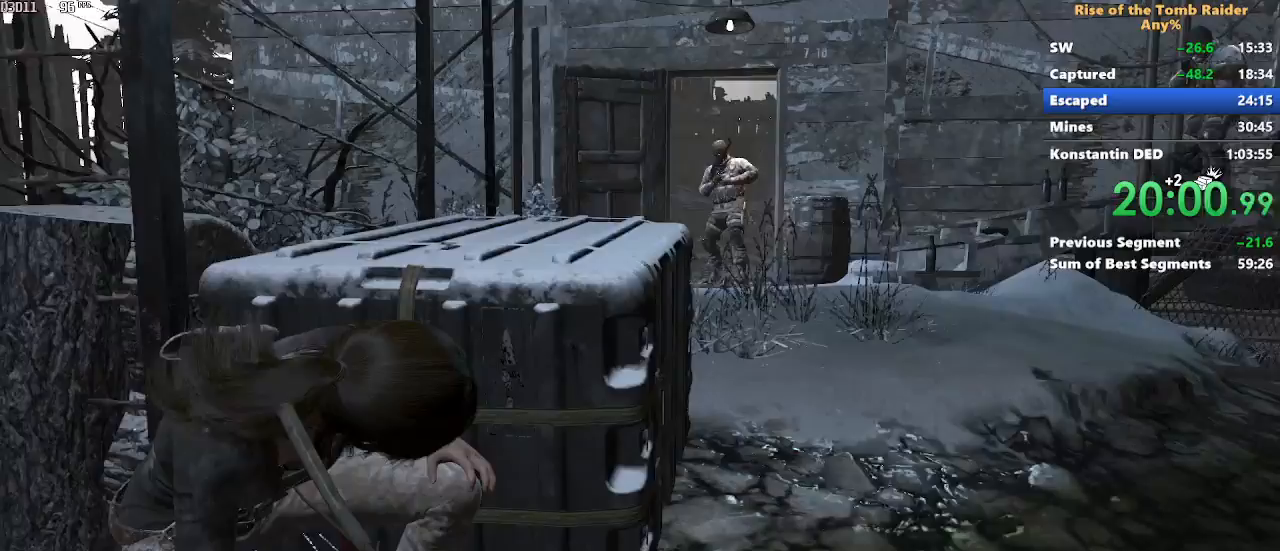
{"keys": [], "mouse": [], "events": [[250, "mouse_wheel", "up"]]}
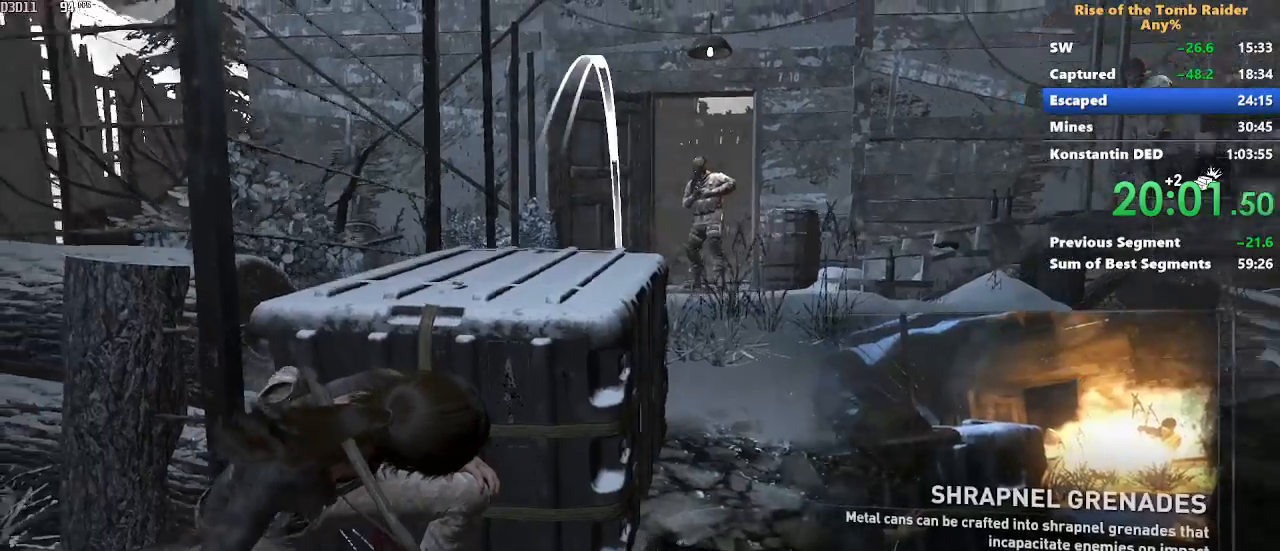
{"keys": [], "mouse": [], "events": []}
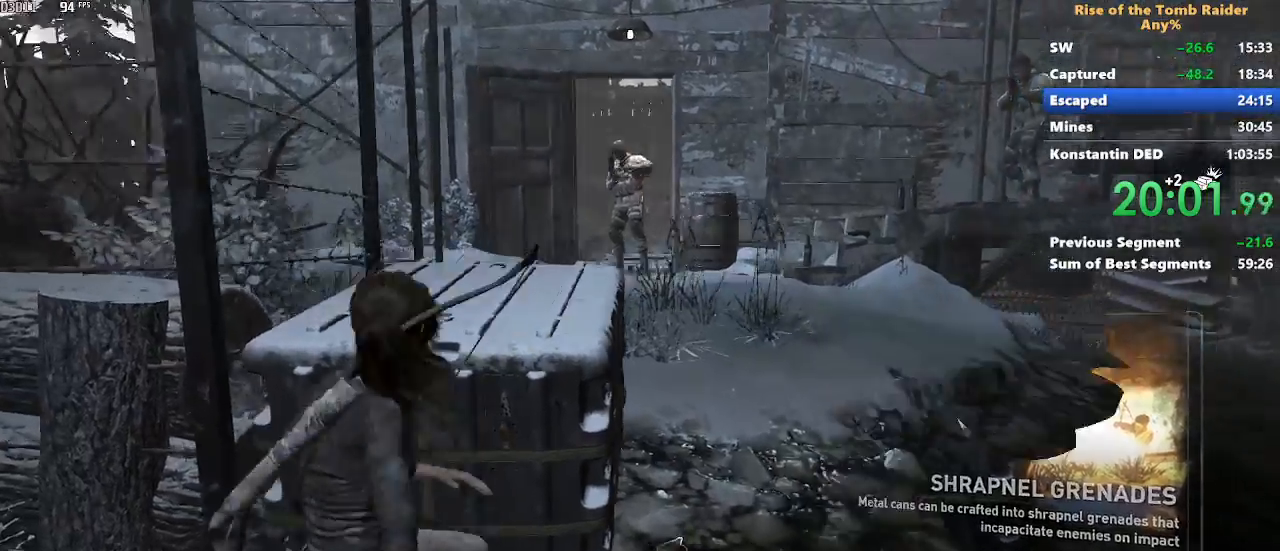
{"keys": [], "mouse": [], "events": []}
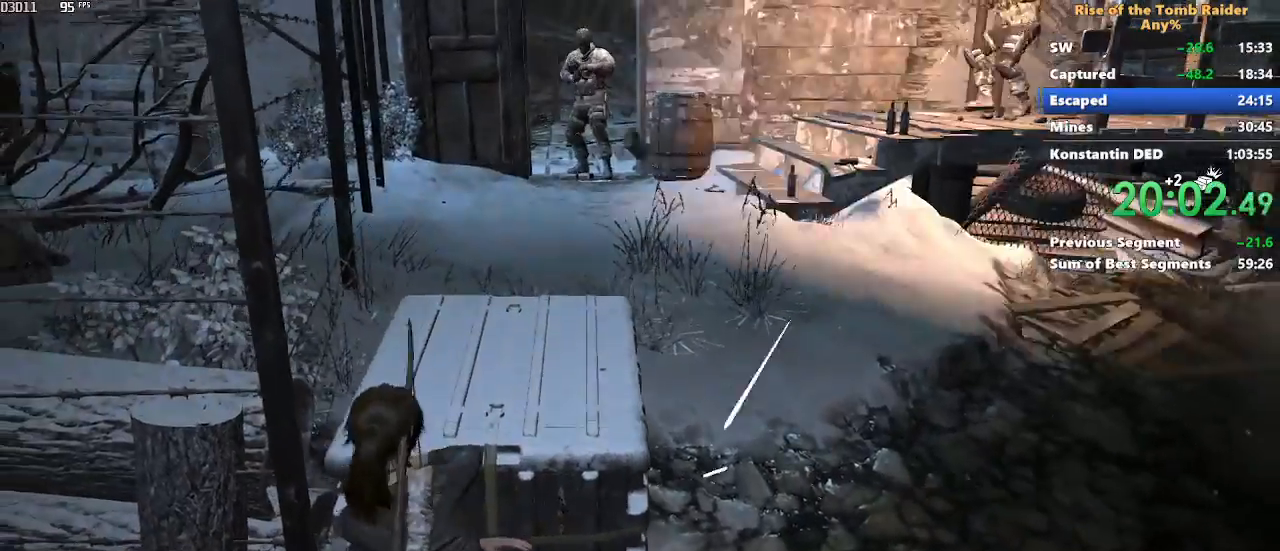
{"keys": [], "mouse": [], "events": []}
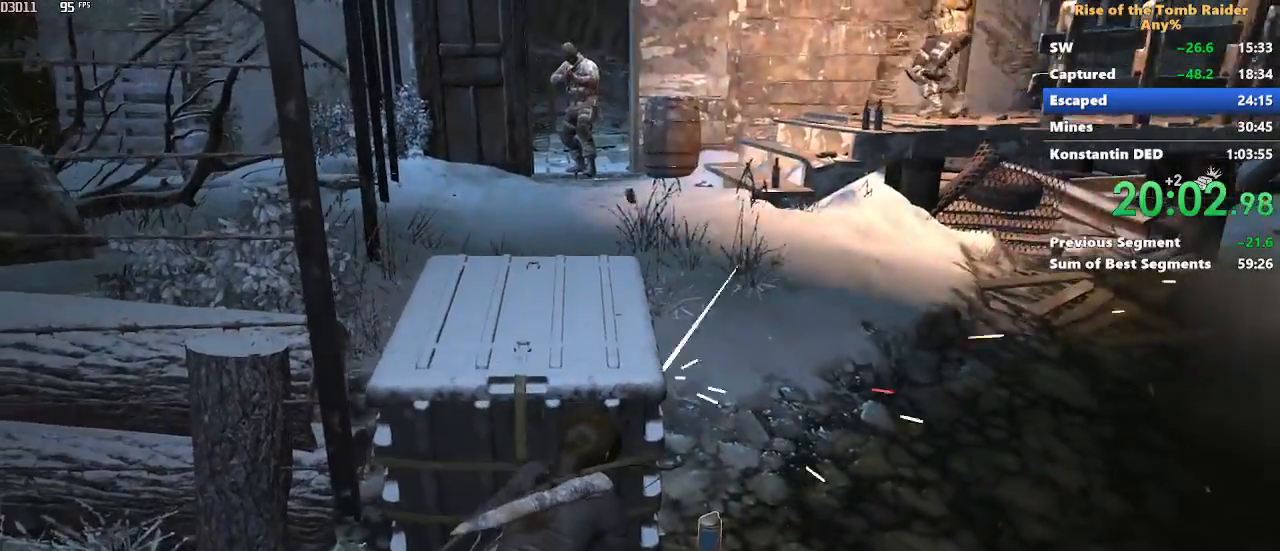
{"keys": [], "mouse": [], "events": []}
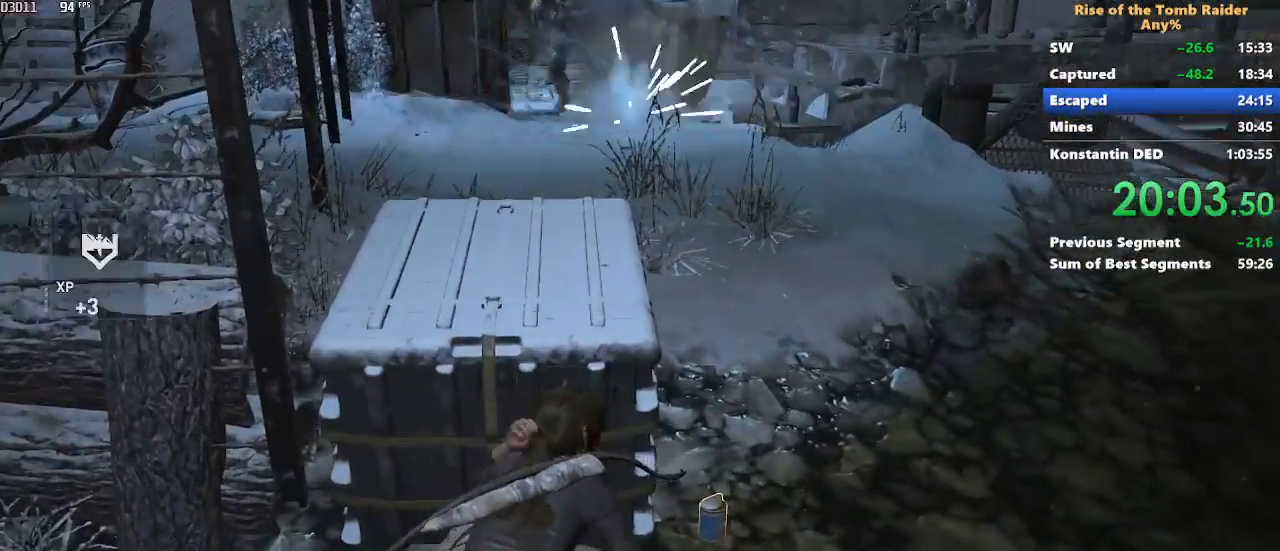
{"keys": ["w"], "mouse": [], "events": [[183, "w", "down"], [233, "space", "down"], [317, "space", "up"], [417, "space", "down"], [467, "space", "up"]]}
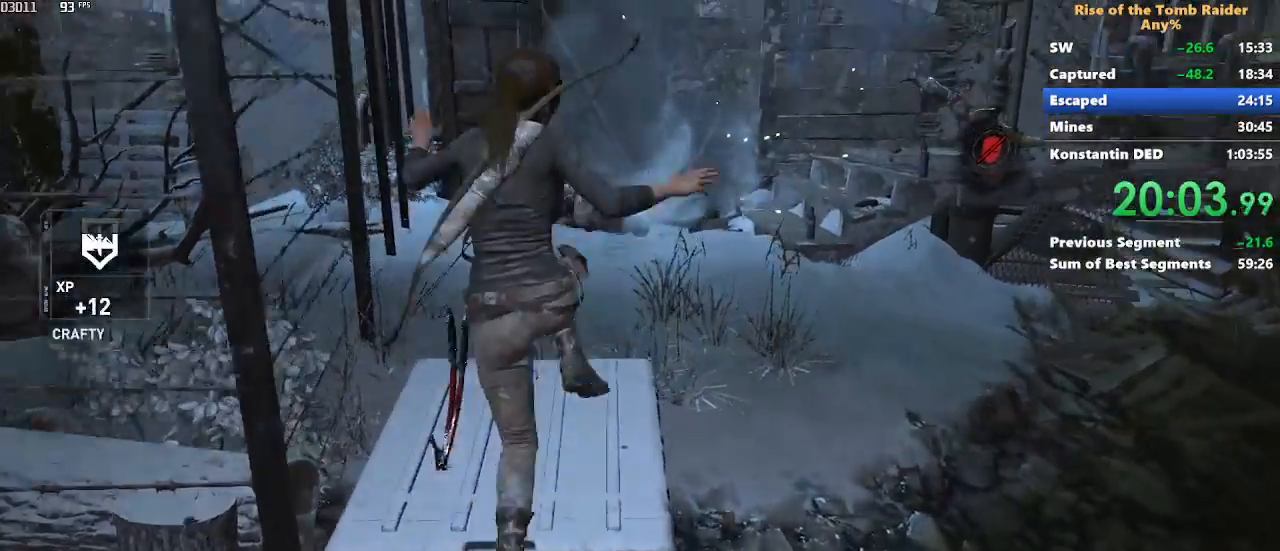
{"keys": ["space", "w"], "mouse": [], "events": [[50, "space", "down"], [100, "space", "up"], [200, "space", "down"], [250, "space", "up"], [283, "space", "down"]]}
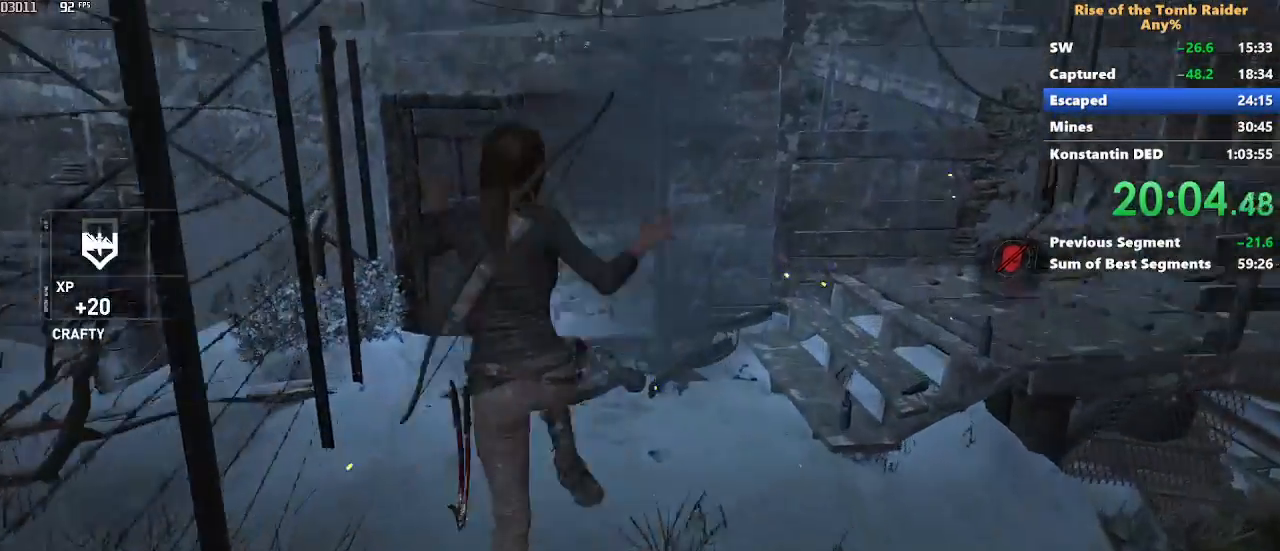
{"keys": ["w"], "mouse": [], "events": [[83, "space", "up"], [217, "a", "down"], [350, "a", "up"]]}
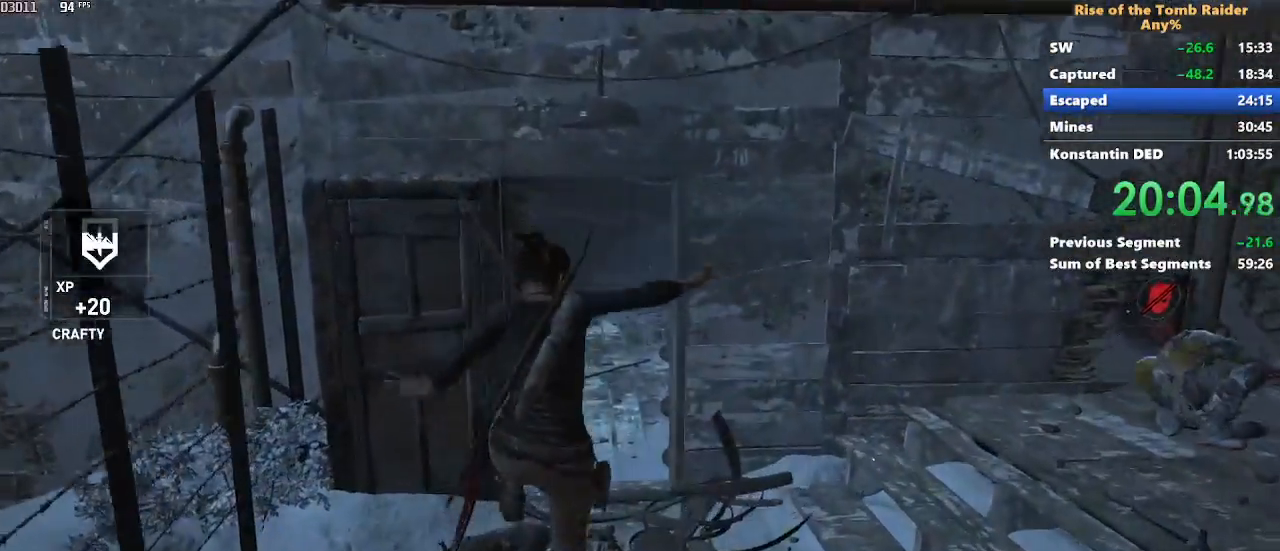
{"keys": ["w"], "mouse": [], "events": []}
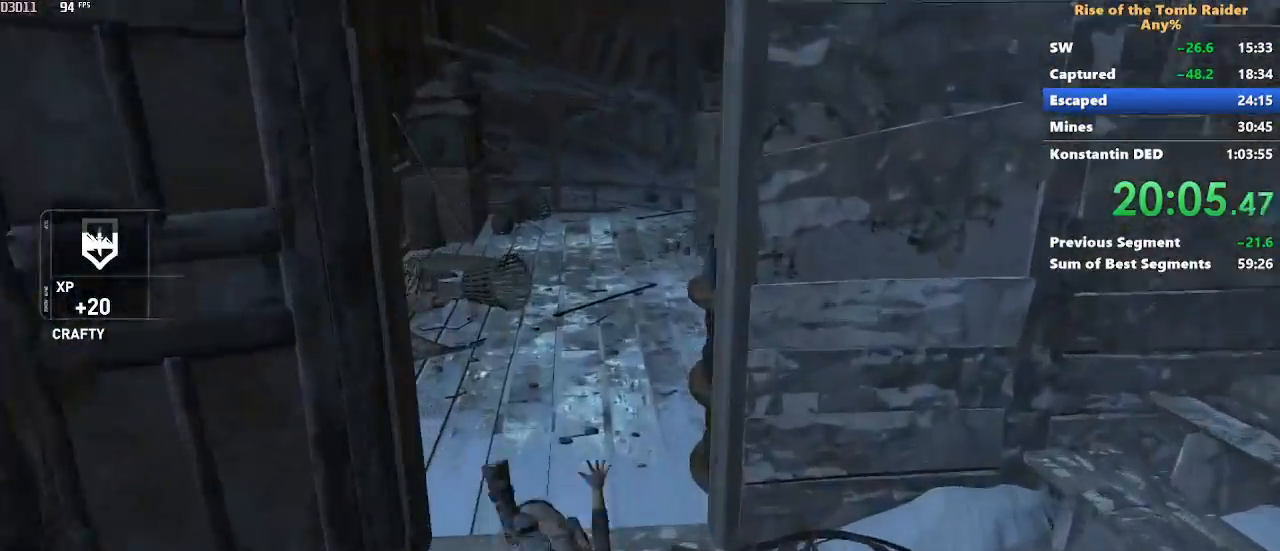
{"keys": ["a", "w"], "mouse": [], "events": [[17, "space", "down"], [100, "space", "up"], [383, "a", "down"]]}
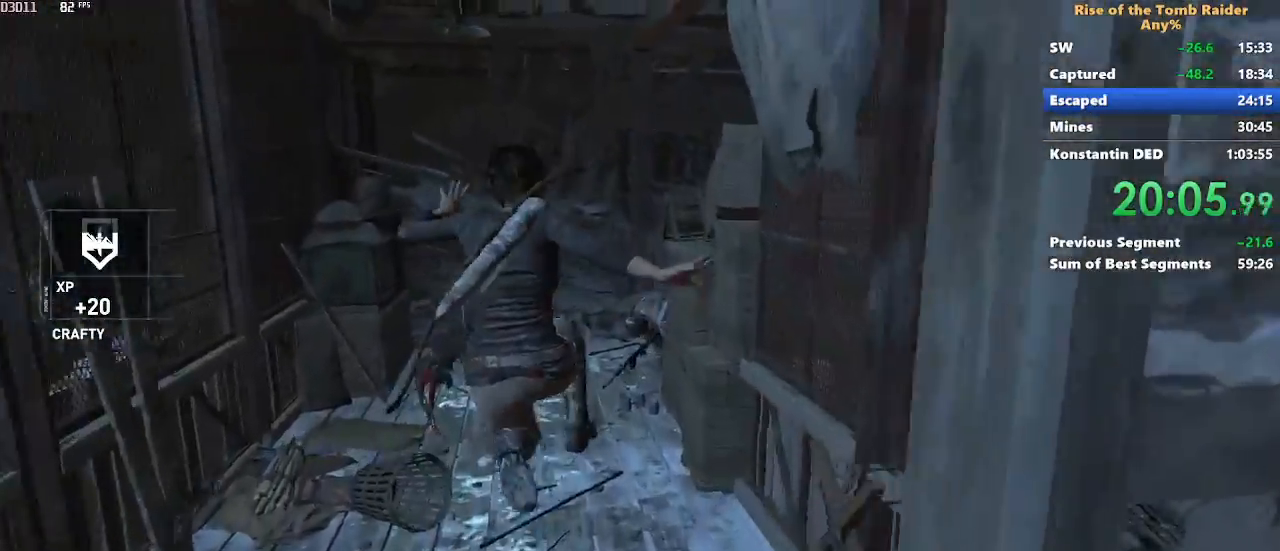
{"keys": ["w"], "mouse": [], "events": [[33, "a", "up"]]}
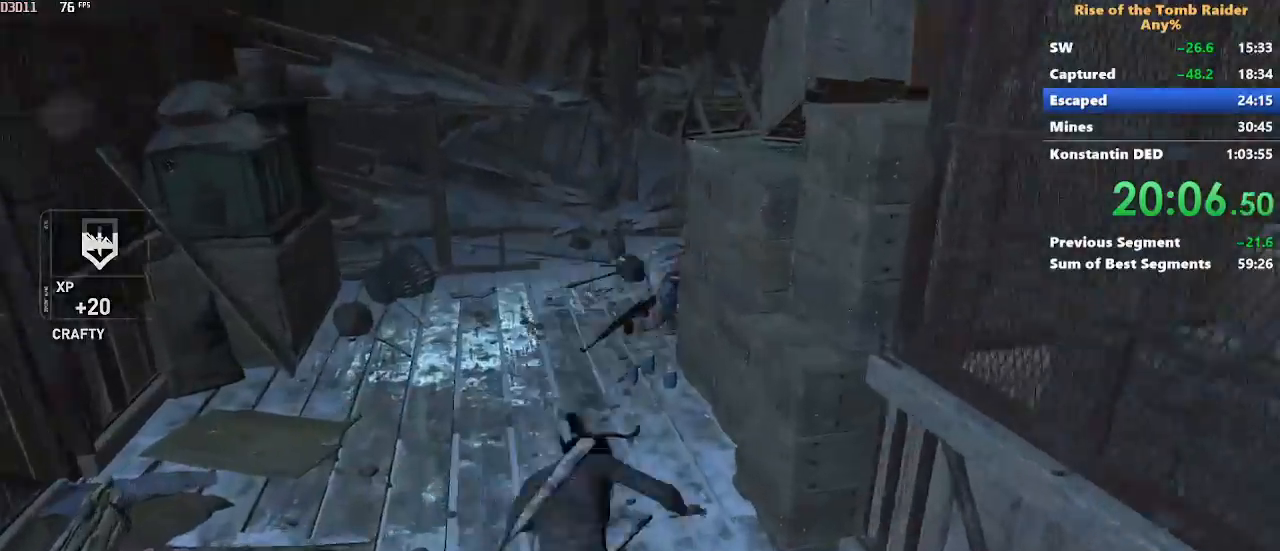
{"keys": ["d", "w"], "mouse": [], "events": [[183, "space", "down"], [317, "space", "up"], [417, "d", "down"]]}
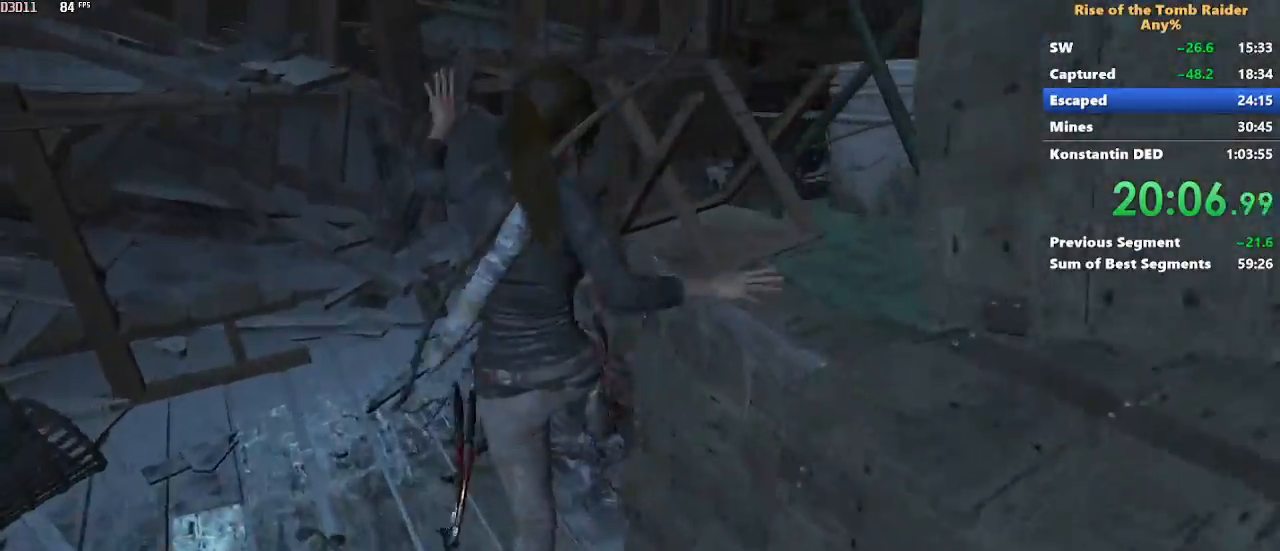
{"keys": ["d", "space"], "mouse": [], "events": [[50, "w", "up"], [100, "w", "down"], [300, "w", "up"], [433, "space", "down"]]}
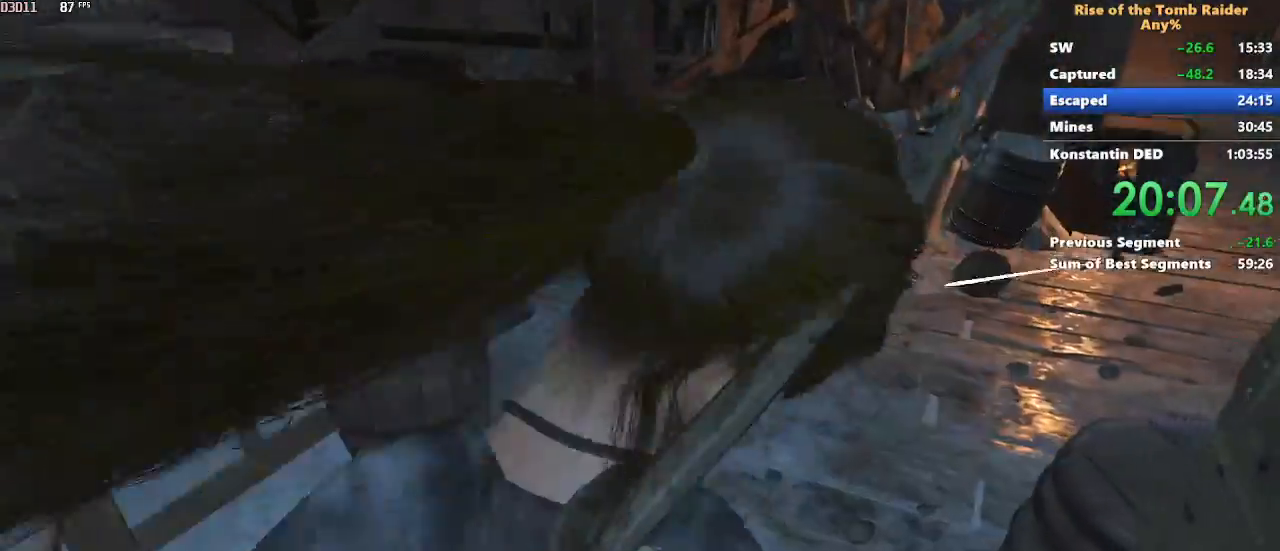
{"keys": ["d"], "mouse": [], "events": [[33, "space", "up"], [100, "space", "down"], [117, "w", "down"], [267, "space", "up"], [317, "space", "down"], [450, "space", "up"], [450, "w", "up"]]}
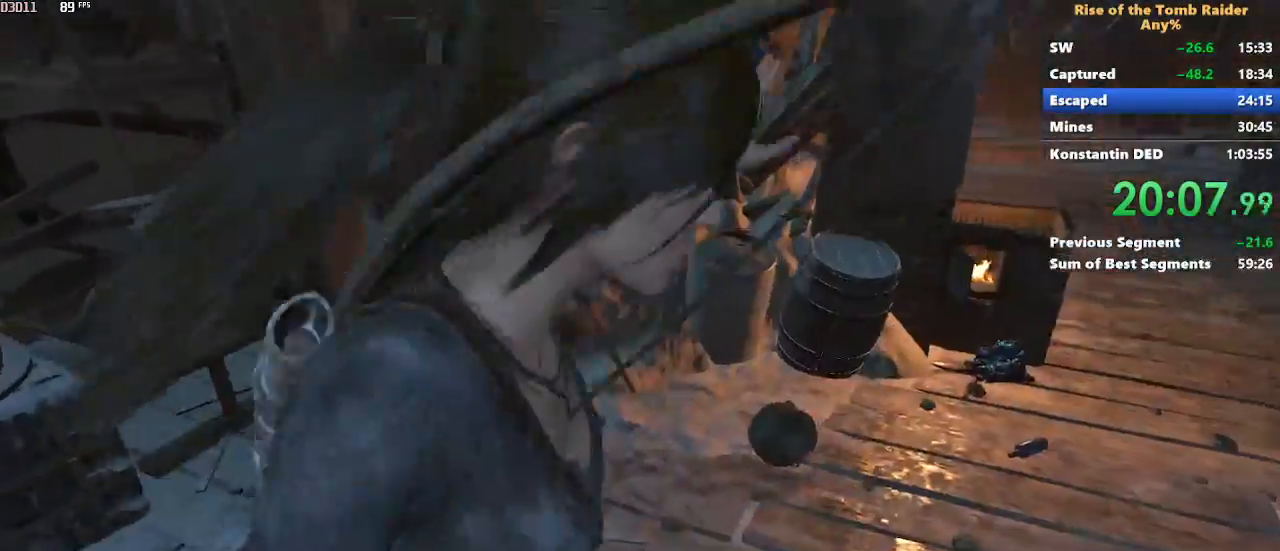
{"keys": ["w"], "mouse": [], "events": [[183, "w", "down"], [467, "d", "up"]]}